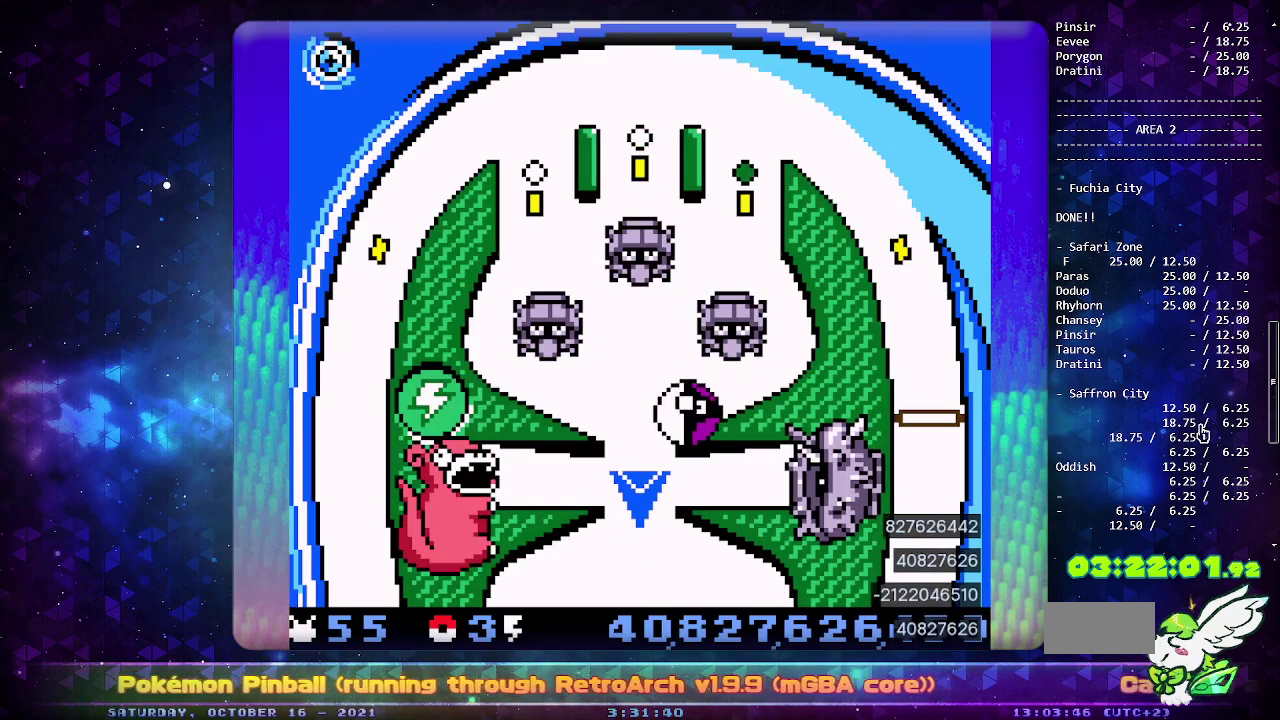
Gameplay with a controller (PlayStation layout); each line is a JSON object with the inputs held at the frame after it. "events" lists button and stick changes between this image and that frame as [ms after this image, input, new state], when the widget could be followed in between. Not read: L2 L3 R2 R3 SELECT.
{"buttons": [], "events": []}
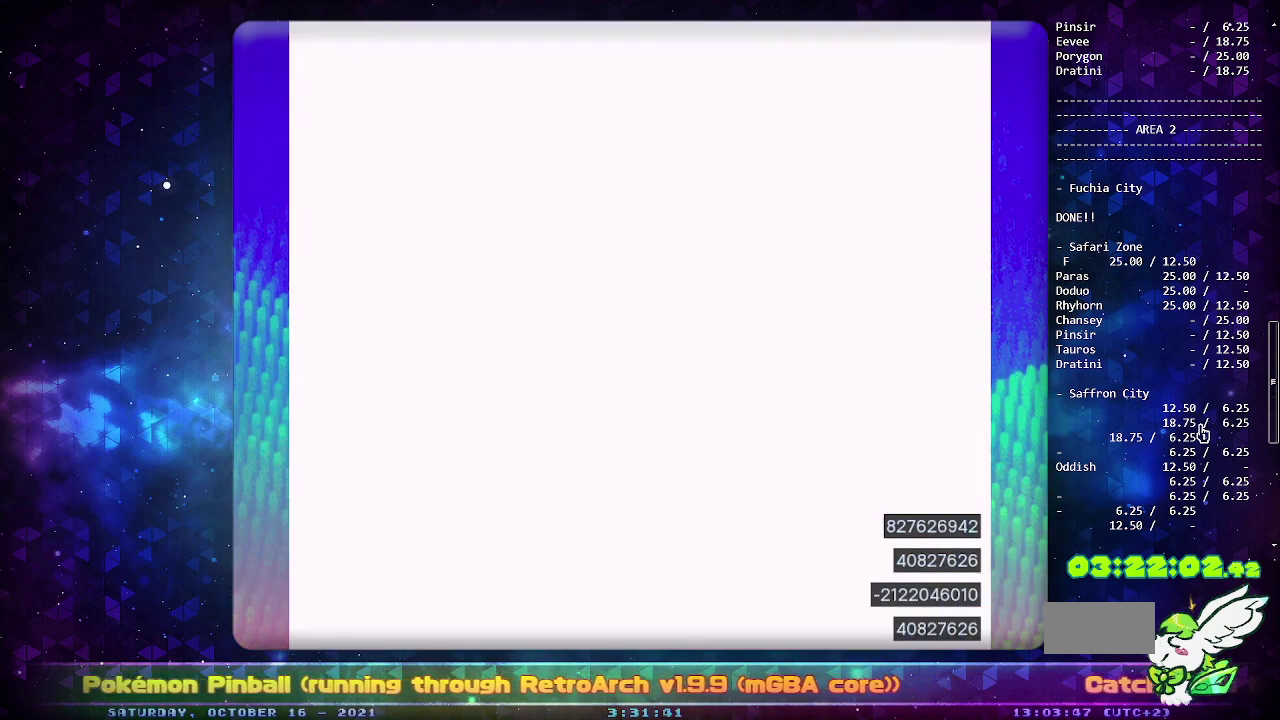
{"buttons": ["CIRCLE"], "events": [[417, "CIRCLE", "down"]]}
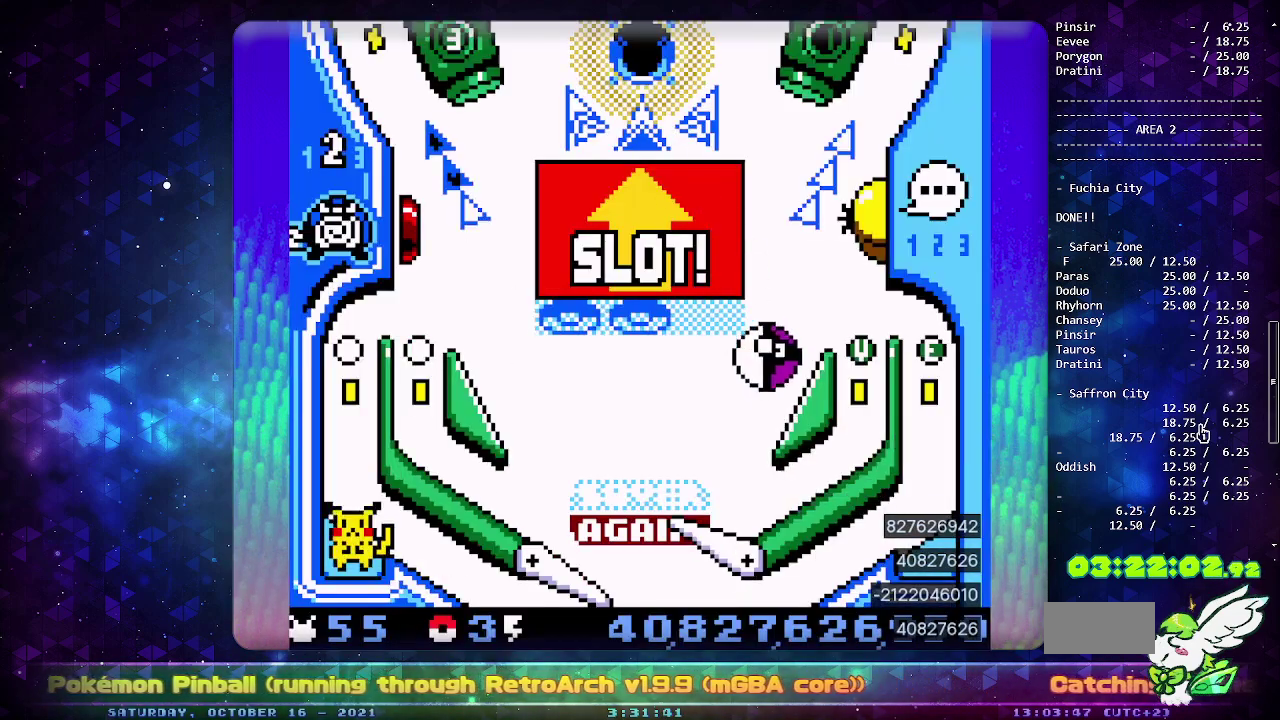
{"buttons": [], "events": [[483, "CIRCLE", "up"]]}
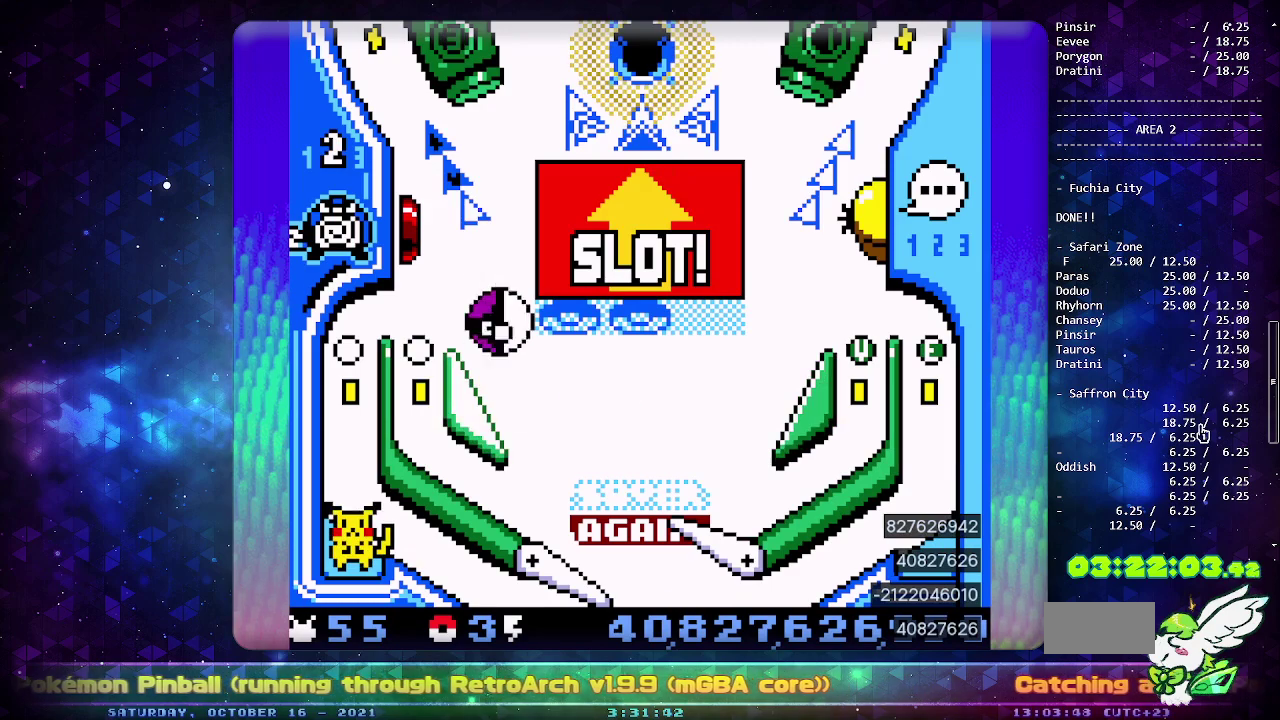
{"buttons": [], "events": []}
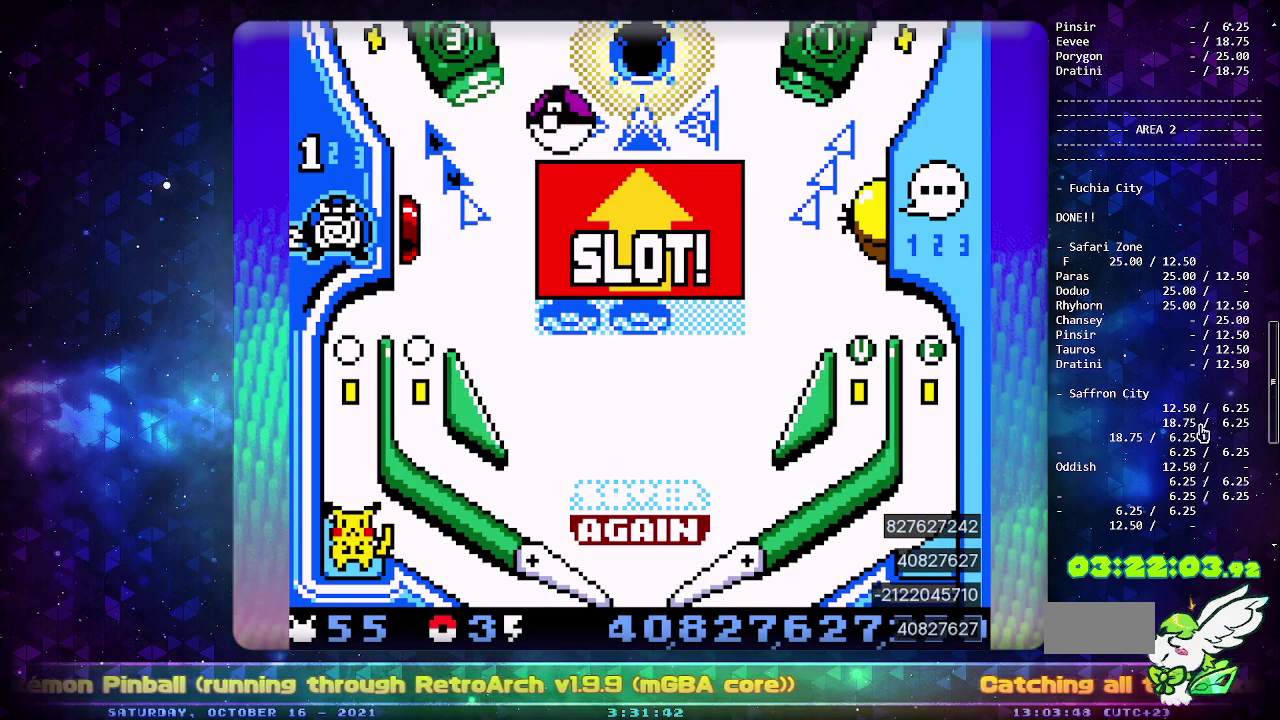
{"buttons": [], "events": [[183, "CROSS", "down"], [300, "CROSS", "up"]]}
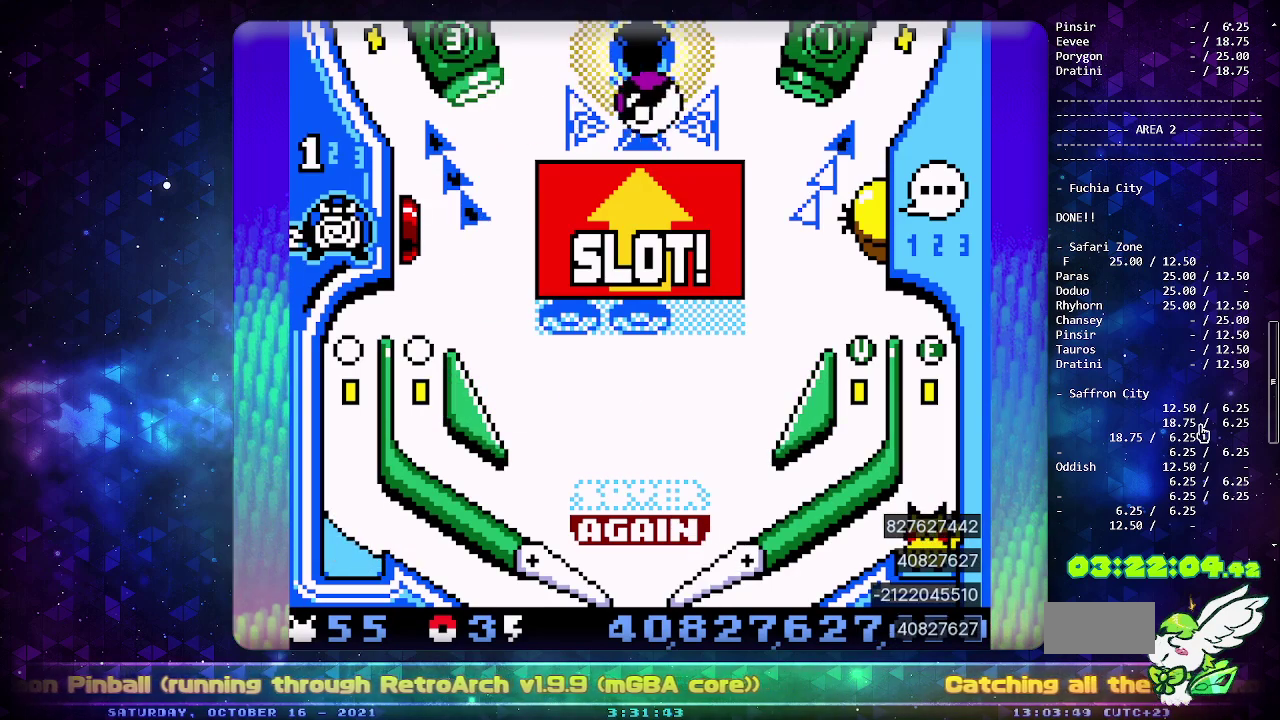
{"buttons": [], "events": []}
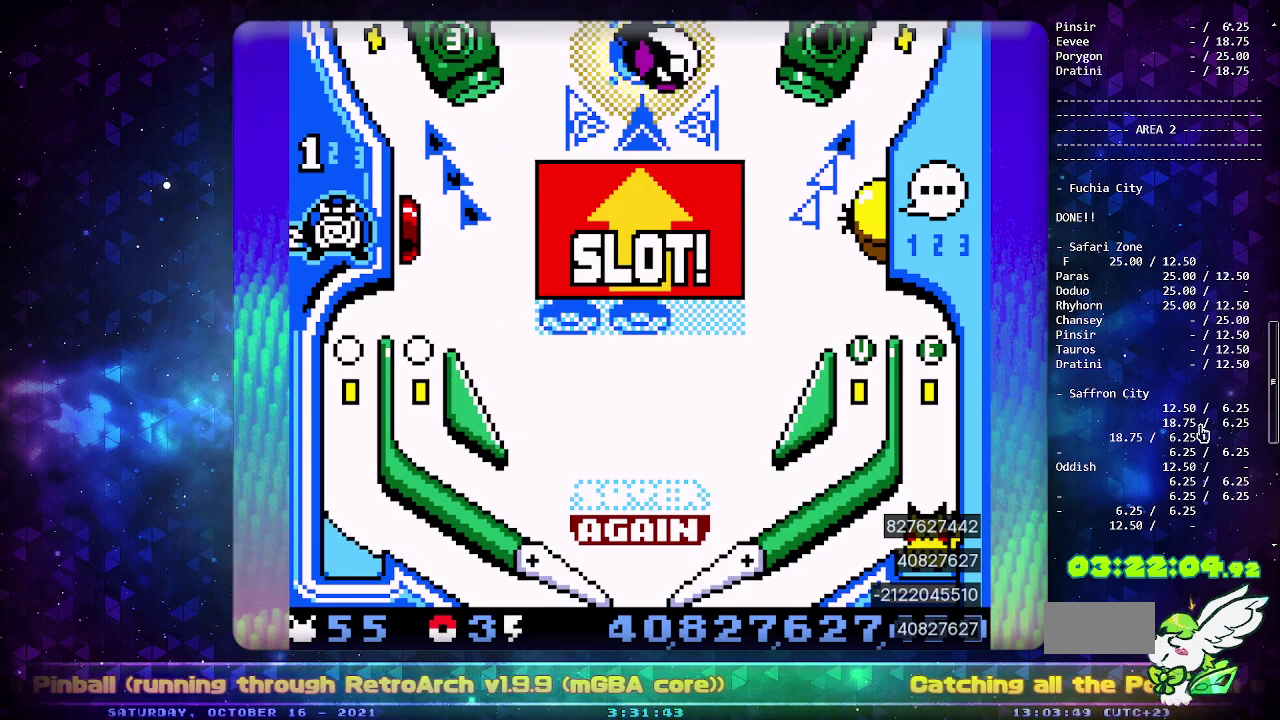
{"buttons": [], "events": []}
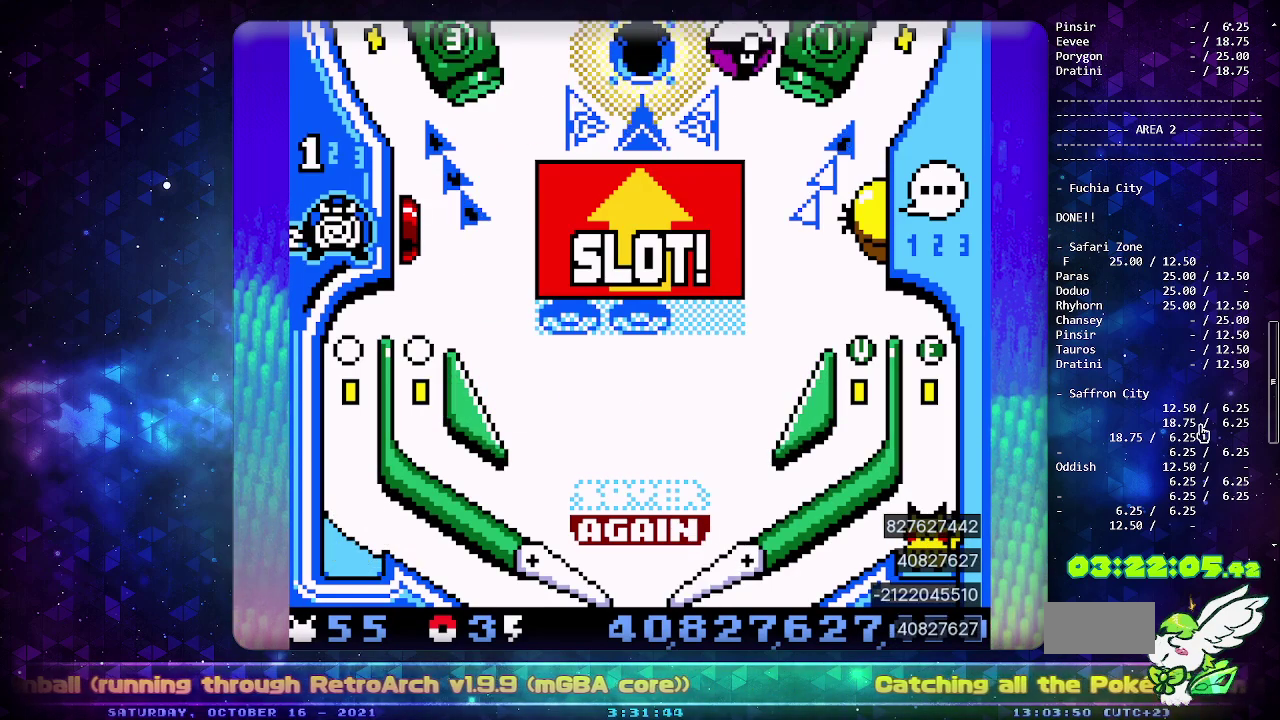
{"buttons": [], "events": []}
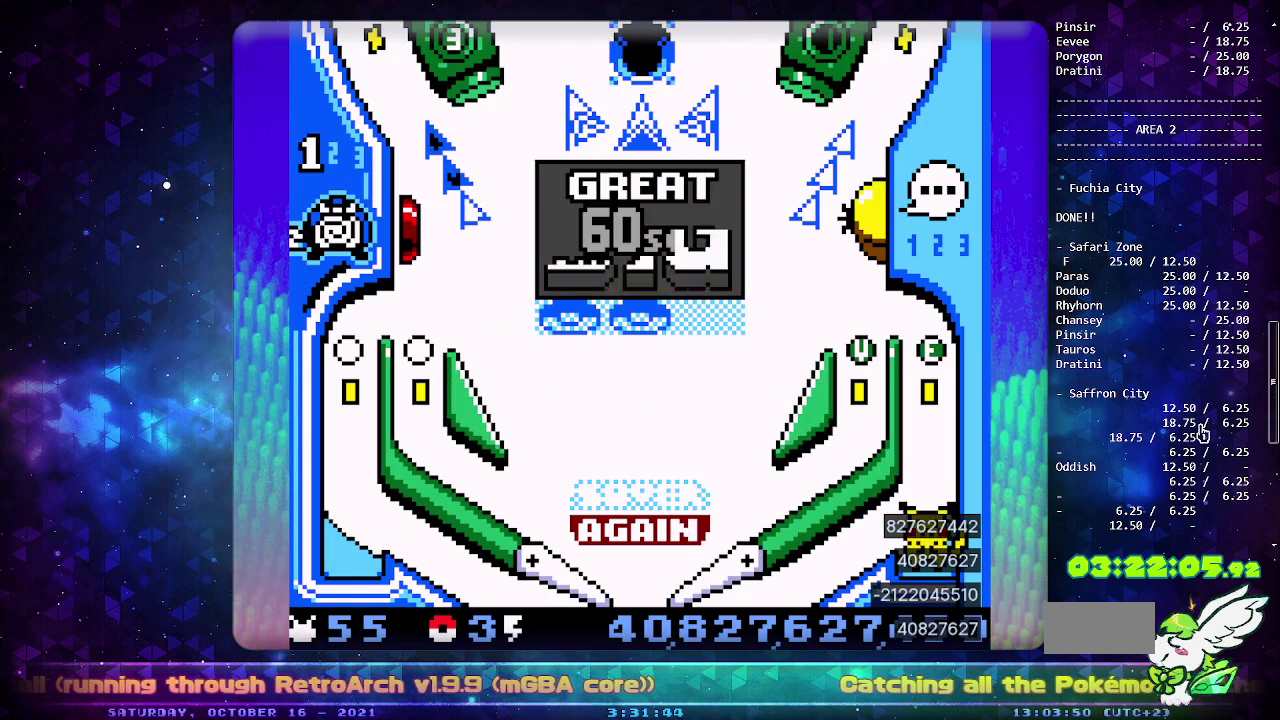
{"buttons": [], "events": [[33, "CIRCLE", "down"], [150, "CIRCLE", "up"], [233, "CIRCLE", "down"], [317, "CIRCLE", "up"], [367, "CIRCLE", "down"], [500, "CIRCLE", "up"]]}
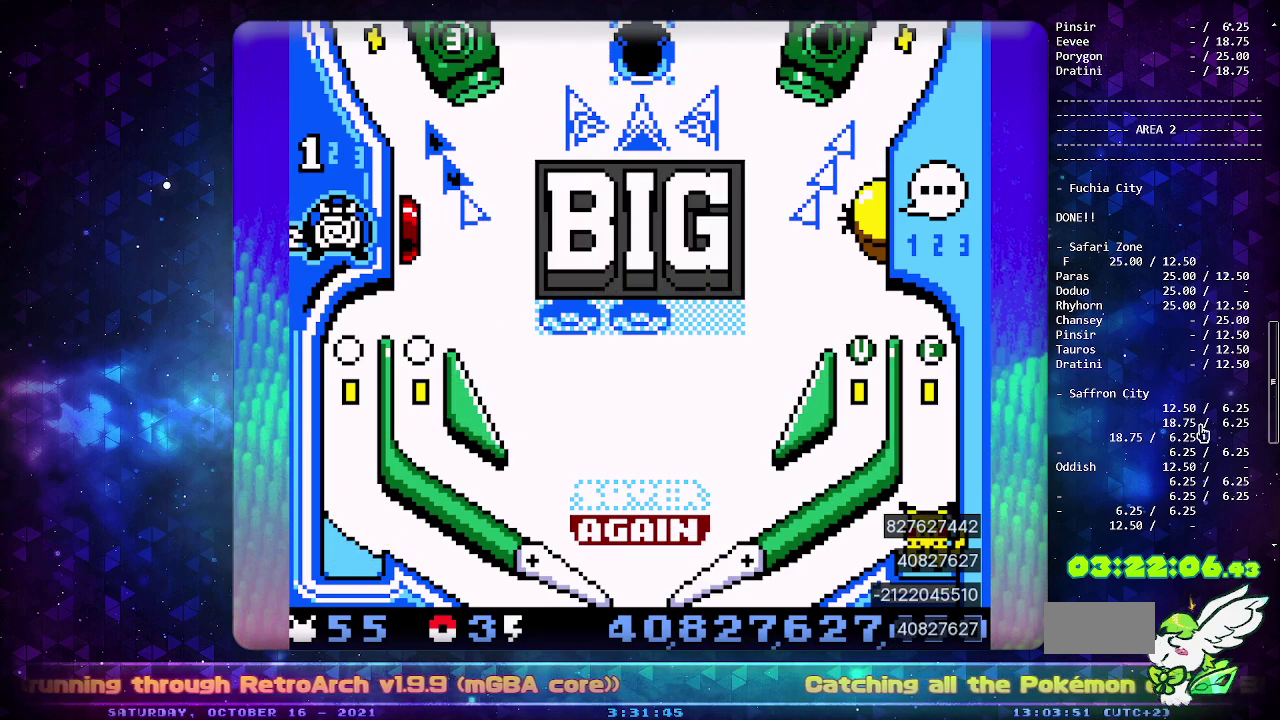
{"buttons": [], "events": []}
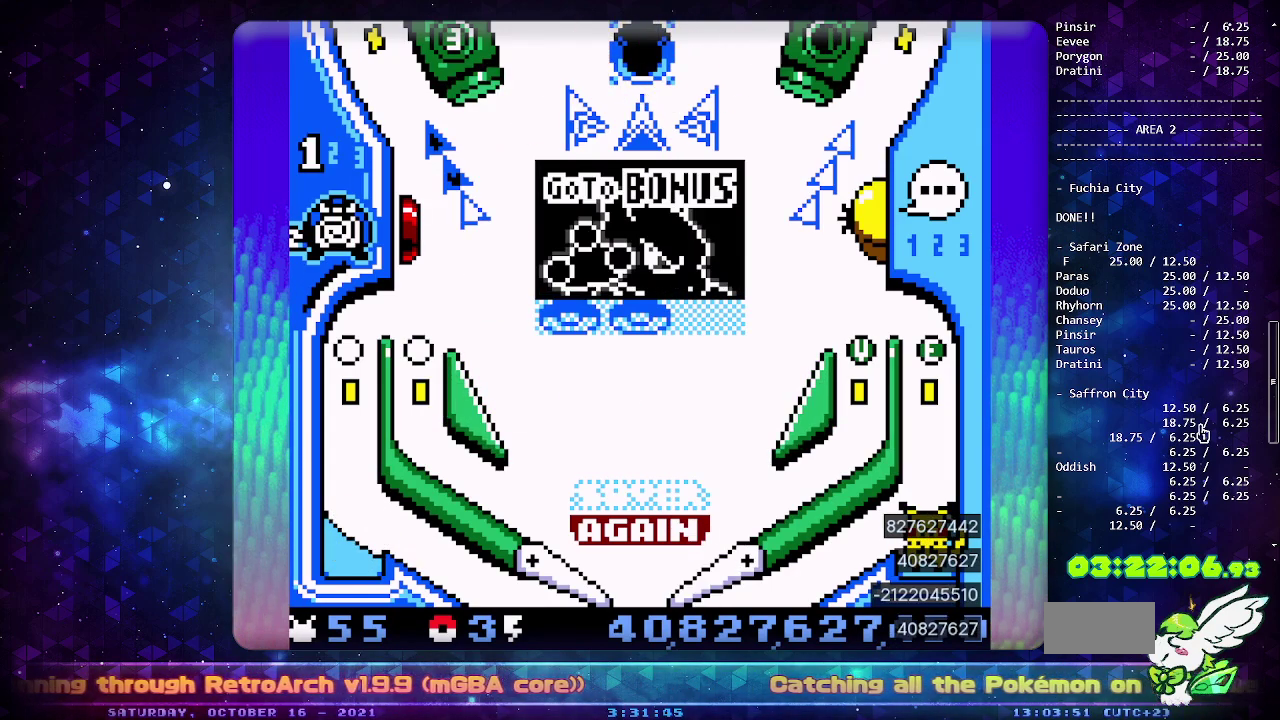
{"buttons": [], "events": []}
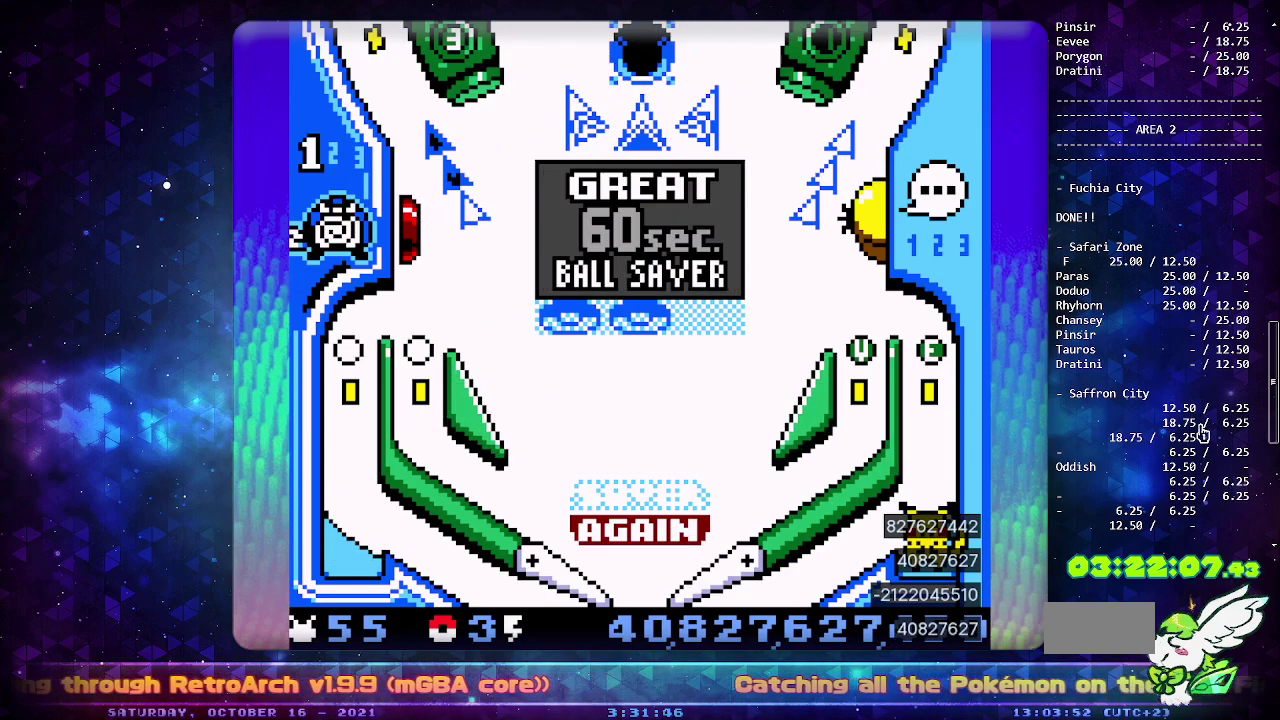
{"buttons": [], "events": []}
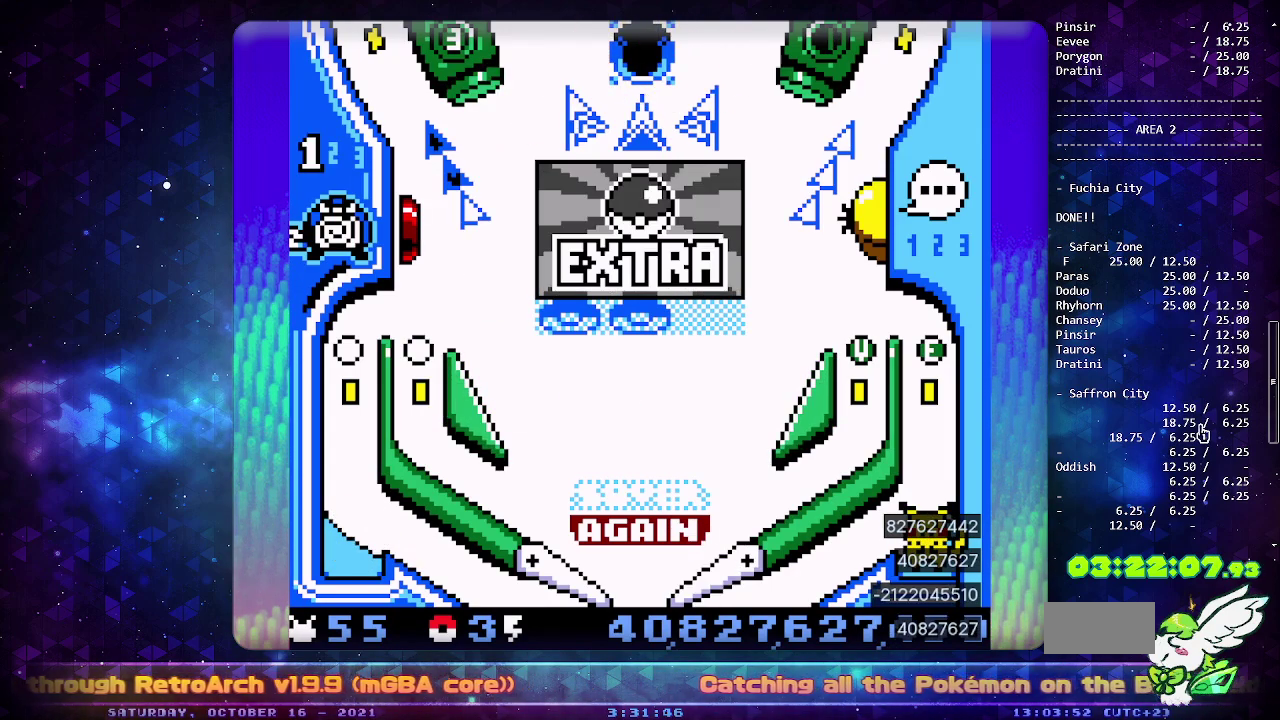
{"buttons": [], "events": []}
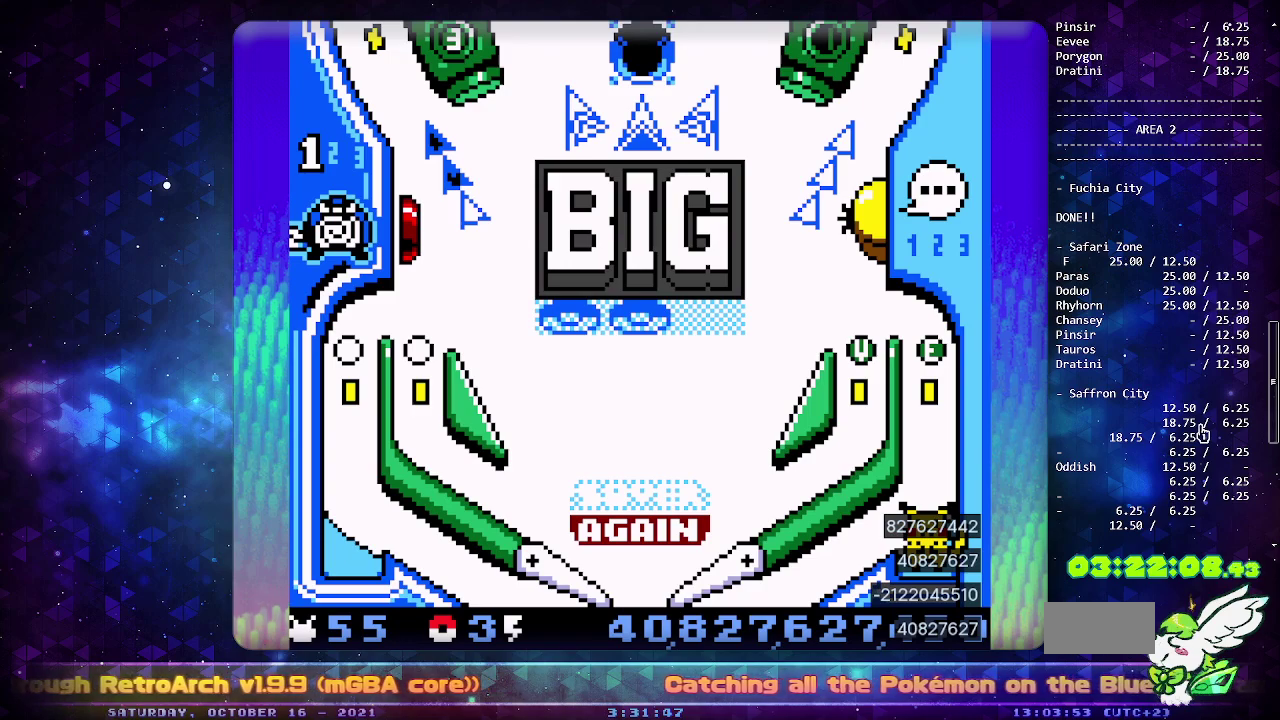
{"buttons": ["CIRCLE"], "events": [[200, "CIRCLE", "down"], [300, "CIRCLE", "up"], [350, "CIRCLE", "down"], [450, "CIRCLE", "up"], [500, "CIRCLE", "down"]]}
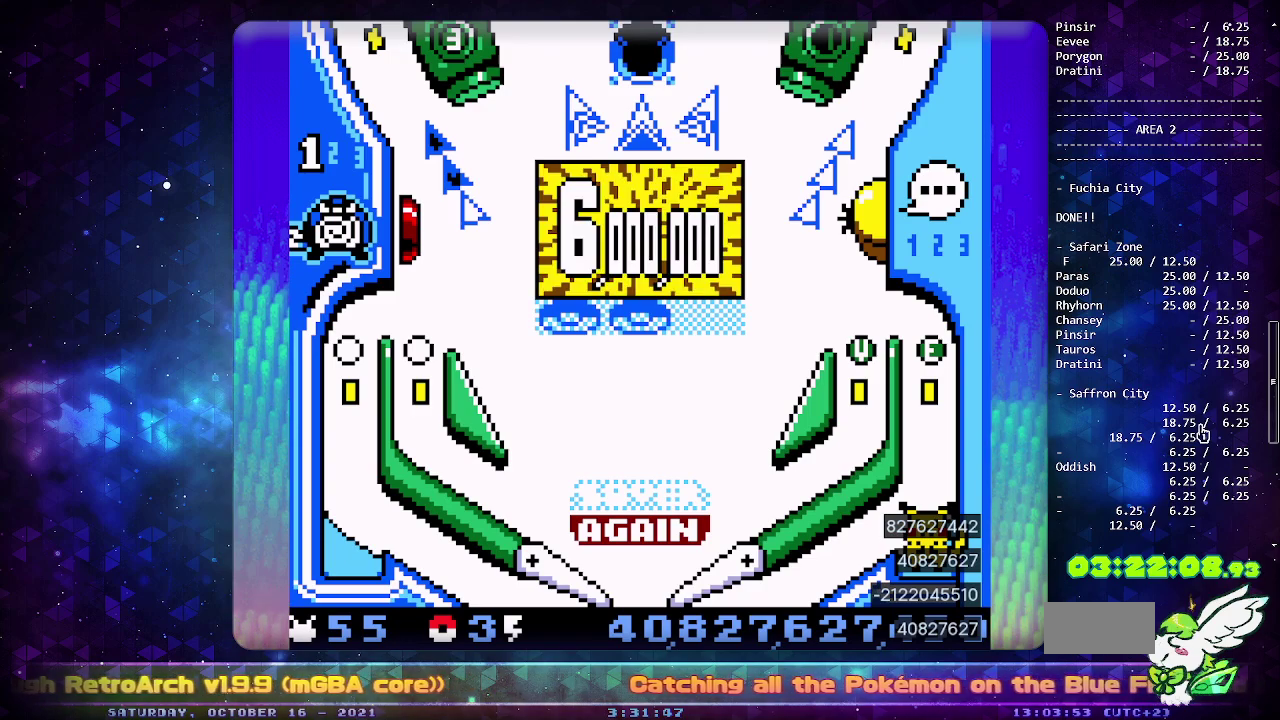
{"buttons": [], "events": [[100, "CIRCLE", "up"]]}
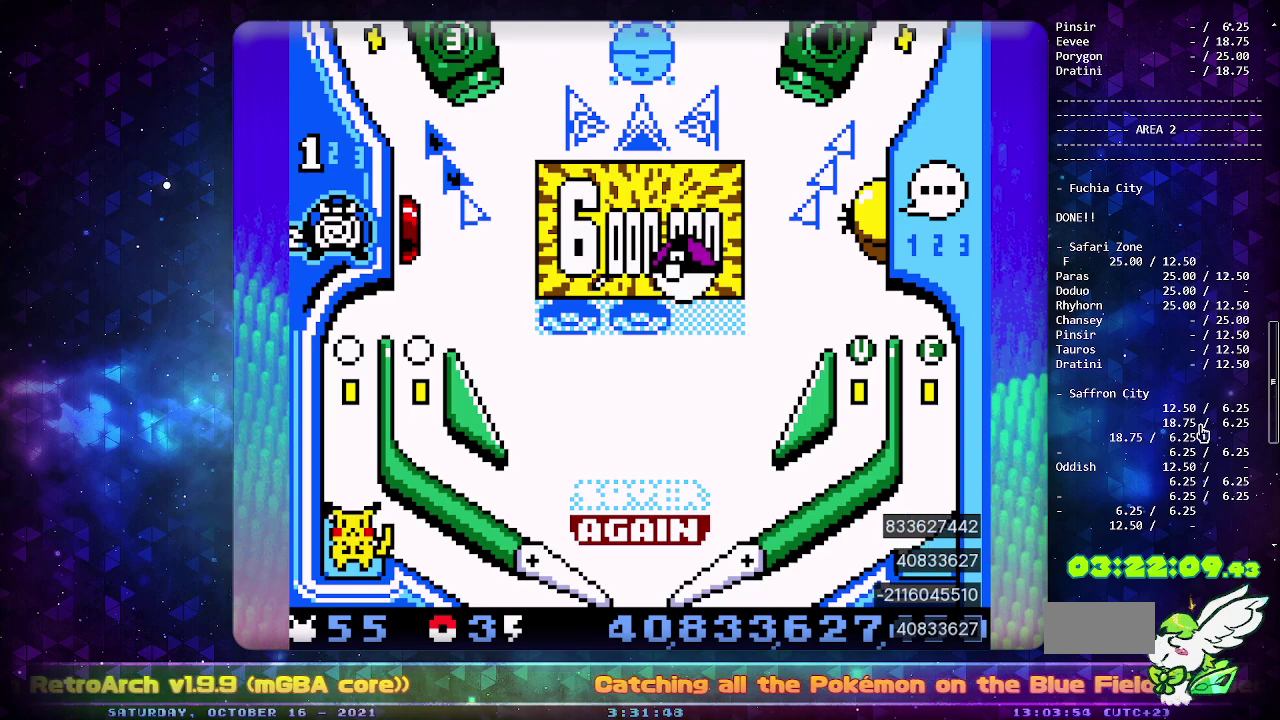
{"buttons": ["DPAD_DOWN"], "events": [[433, "DPAD_DOWN", "down"]]}
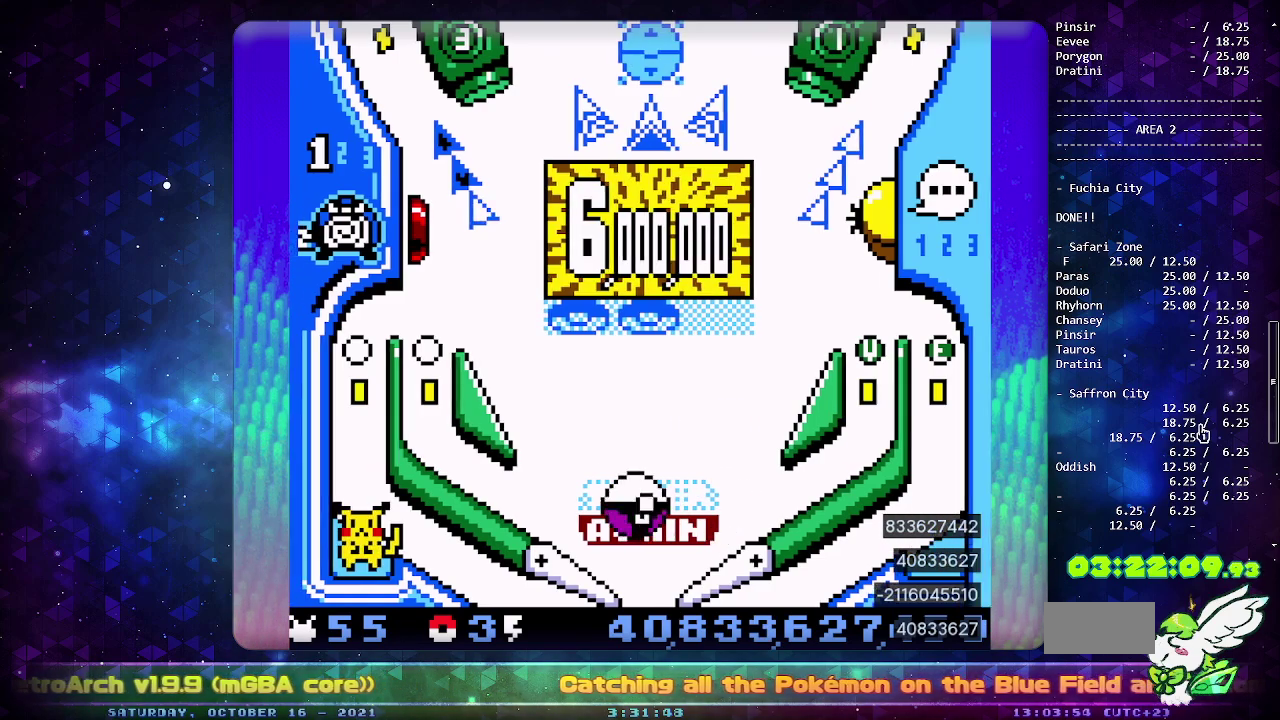
{"buttons": [], "events": [[17, "DPAD_LEFT", "down"], [33, "DPAD_DOWN", "up"], [250, "DPAD_LEFT", "up"]]}
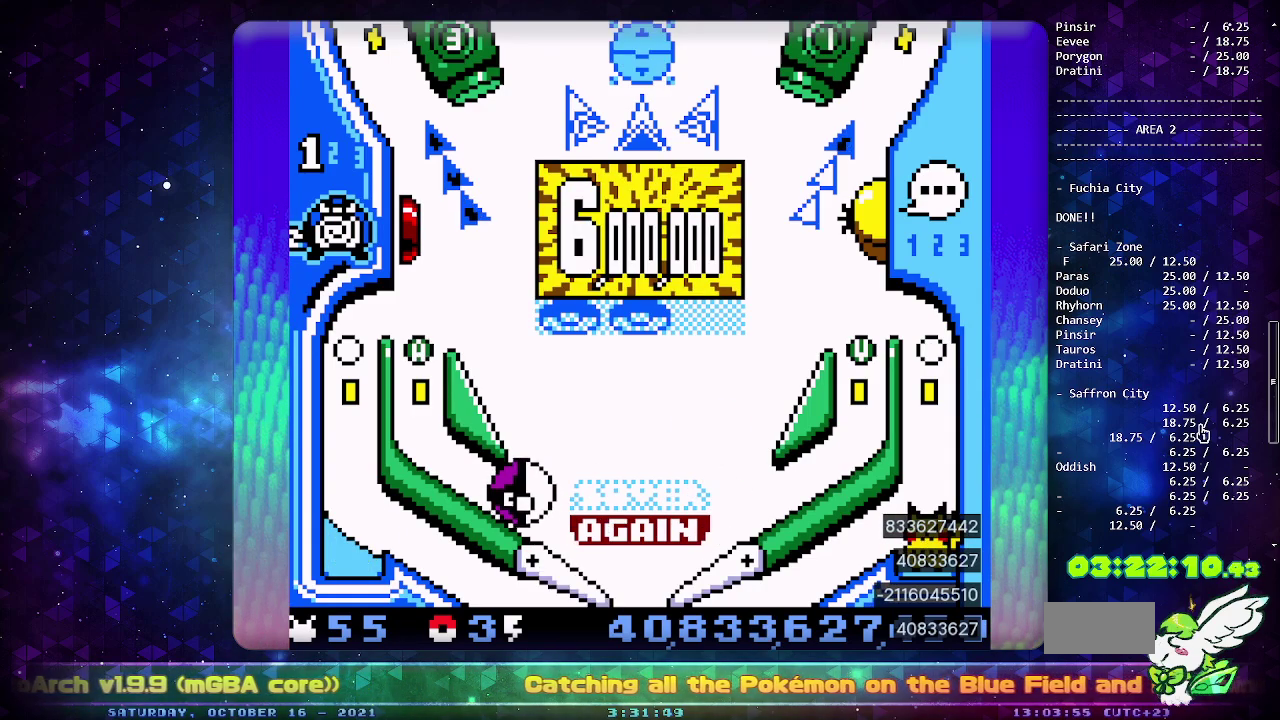
{"buttons": [], "events": [[50, "CROSS", "down"], [183, "CROSS", "up"], [183, "DPAD_LEFT", "down"], [367, "DPAD_LEFT", "up"]]}
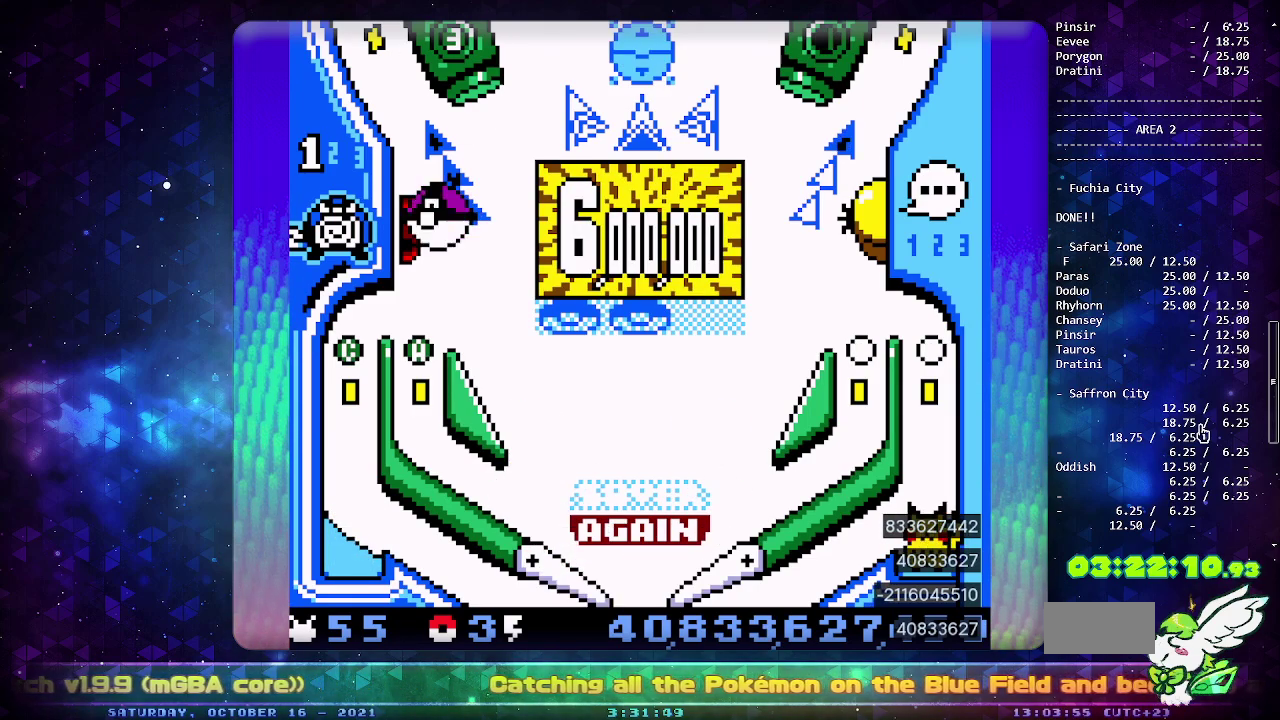
{"buttons": ["CROSS"], "events": [[500, "CROSS", "down"]]}
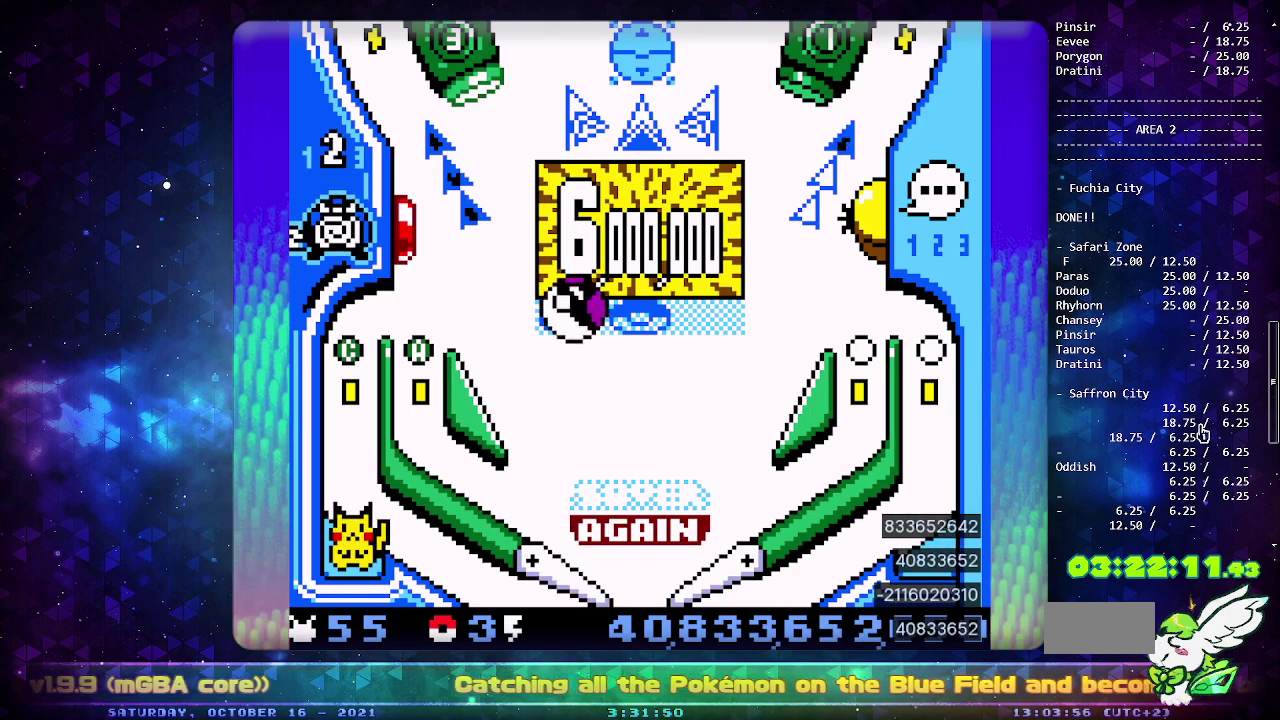
{"buttons": [], "events": [[67, "CROSS", "up"], [150, "CROSS", "down"], [267, "CROSS", "up"]]}
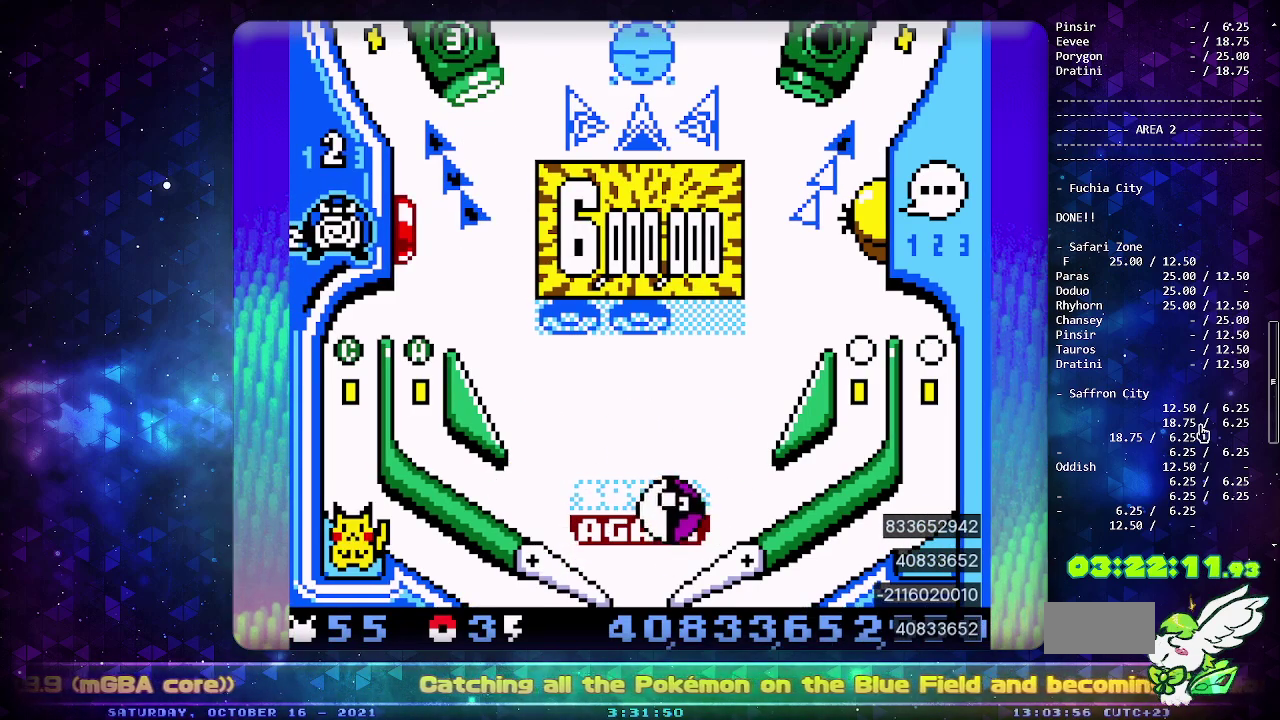
{"buttons": [], "events": []}
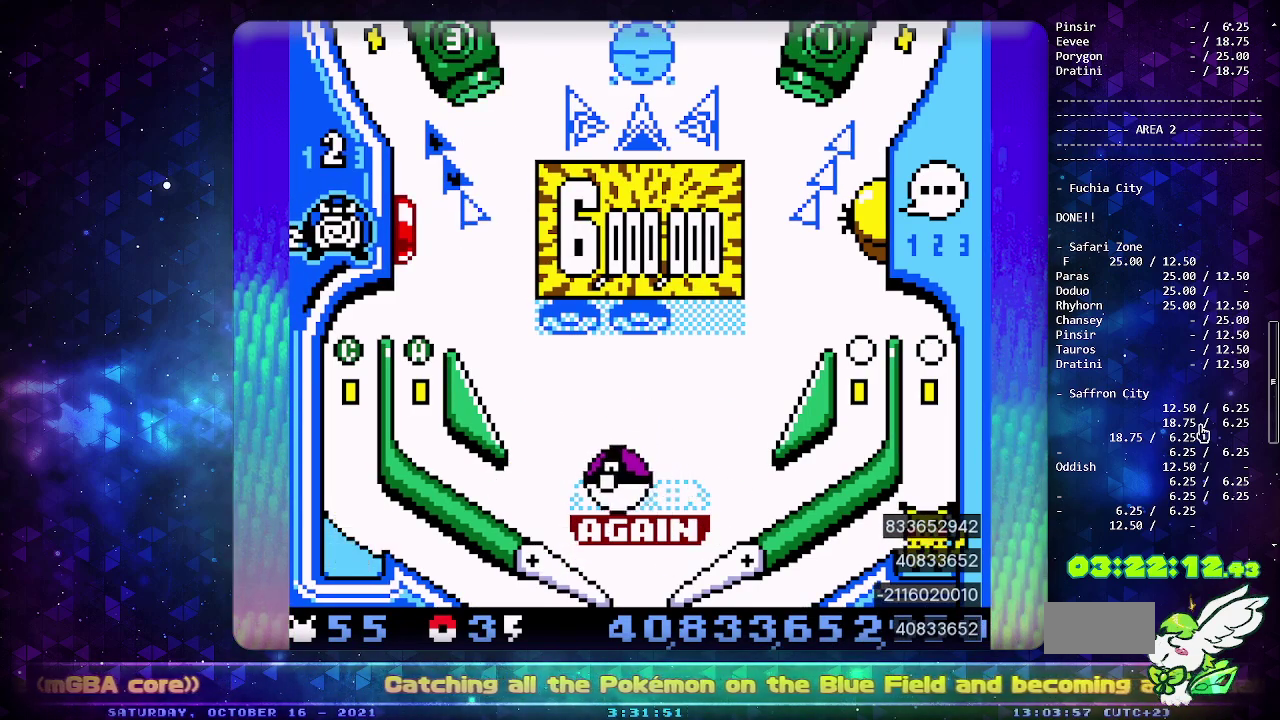
{"buttons": [], "events": [[33, "CROSS", "down"], [117, "CROSS", "up"], [133, "DPAD_LEFT", "down"], [467, "DPAD_LEFT", "up"]]}
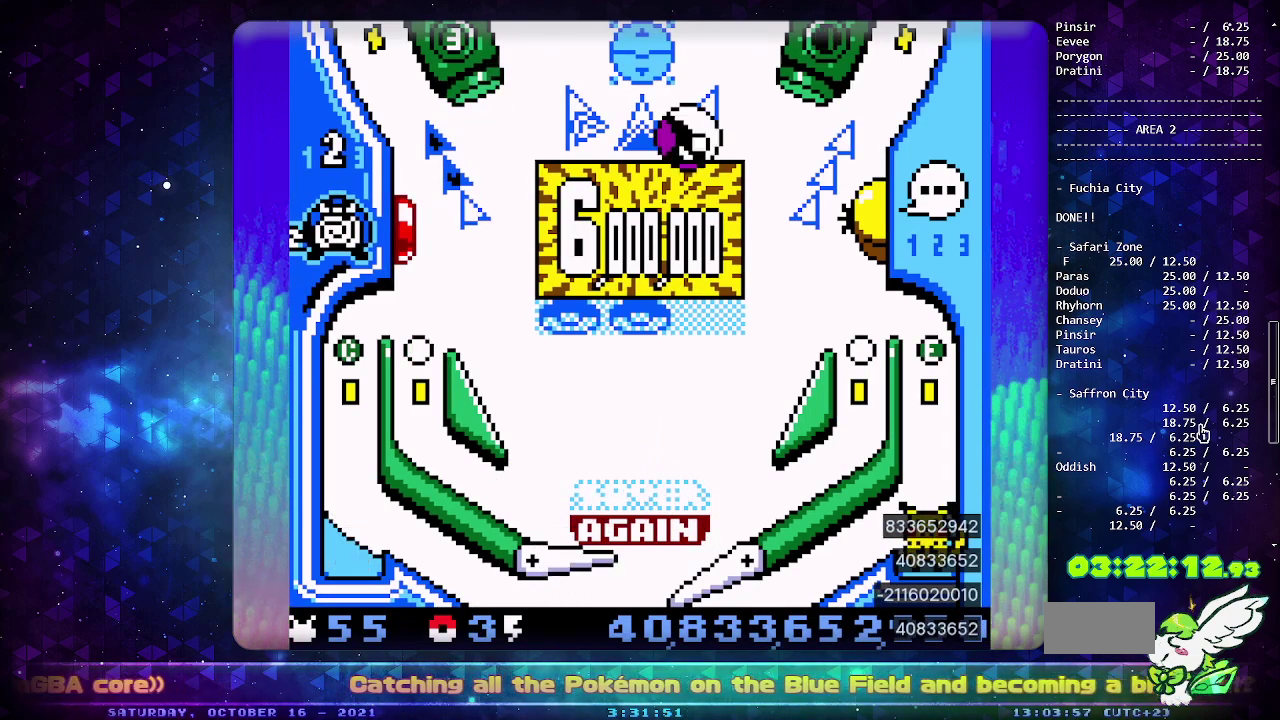
{"buttons": [], "events": []}
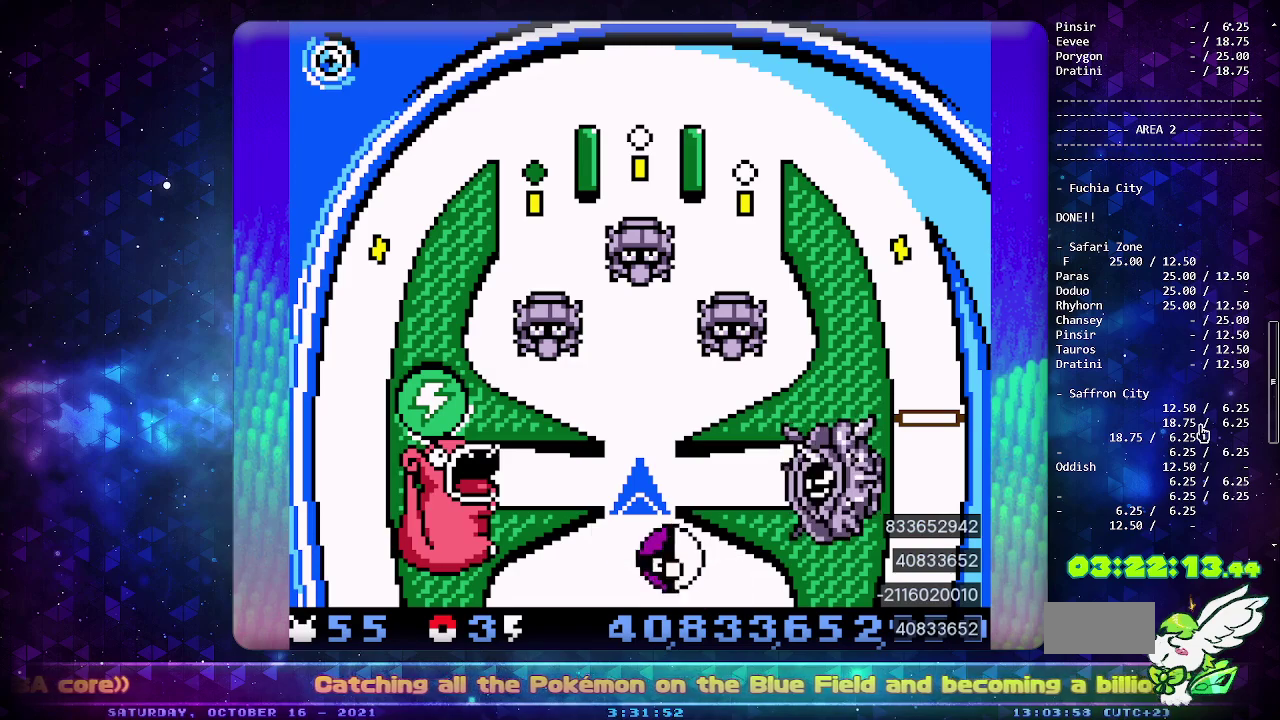
{"buttons": ["CIRCLE"], "events": [[500, "CIRCLE", "down"]]}
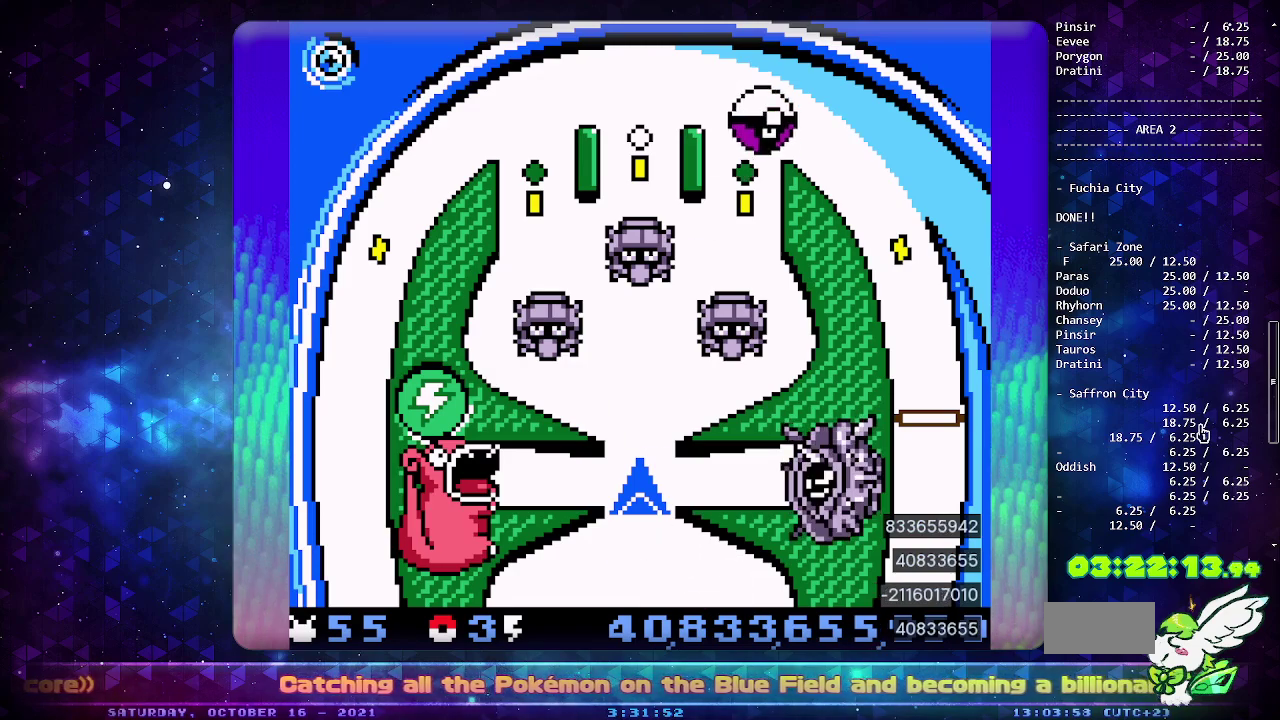
{"buttons": ["CROSS"], "events": [[150, "CIRCLE", "up"], [433, "CROSS", "down"]]}
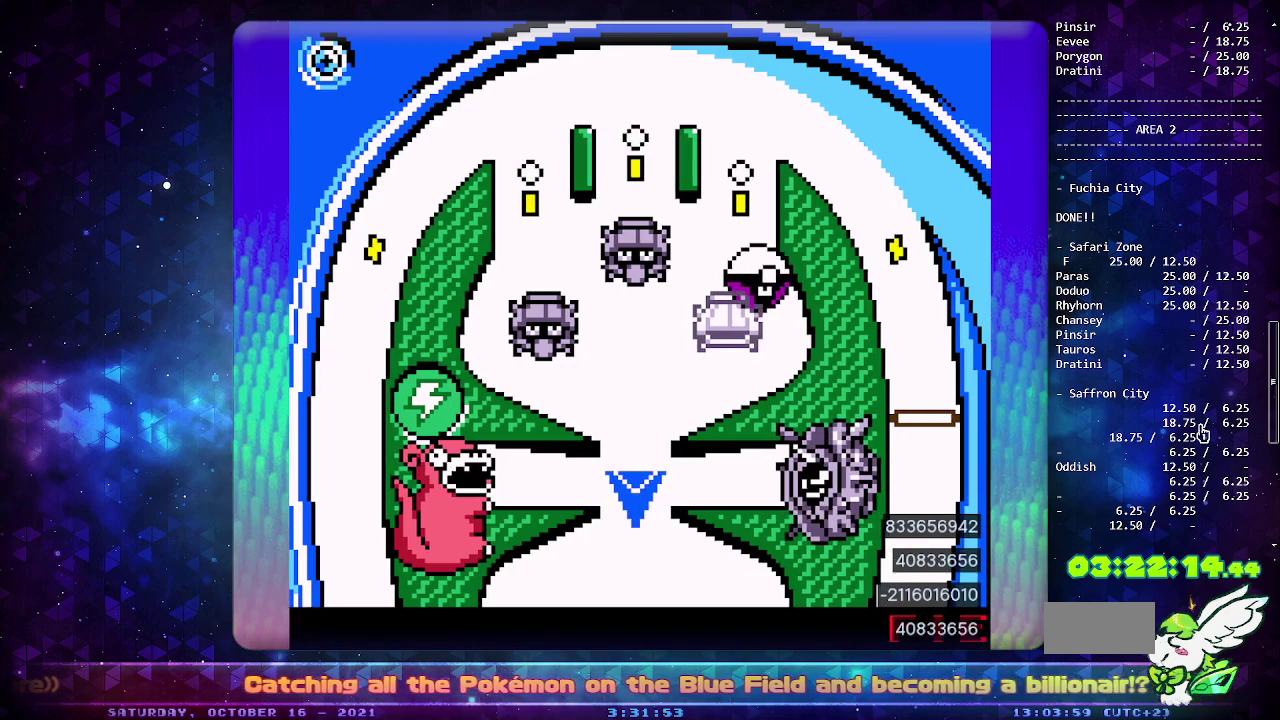
{"buttons": [], "events": [[100, "CROSS", "up"]]}
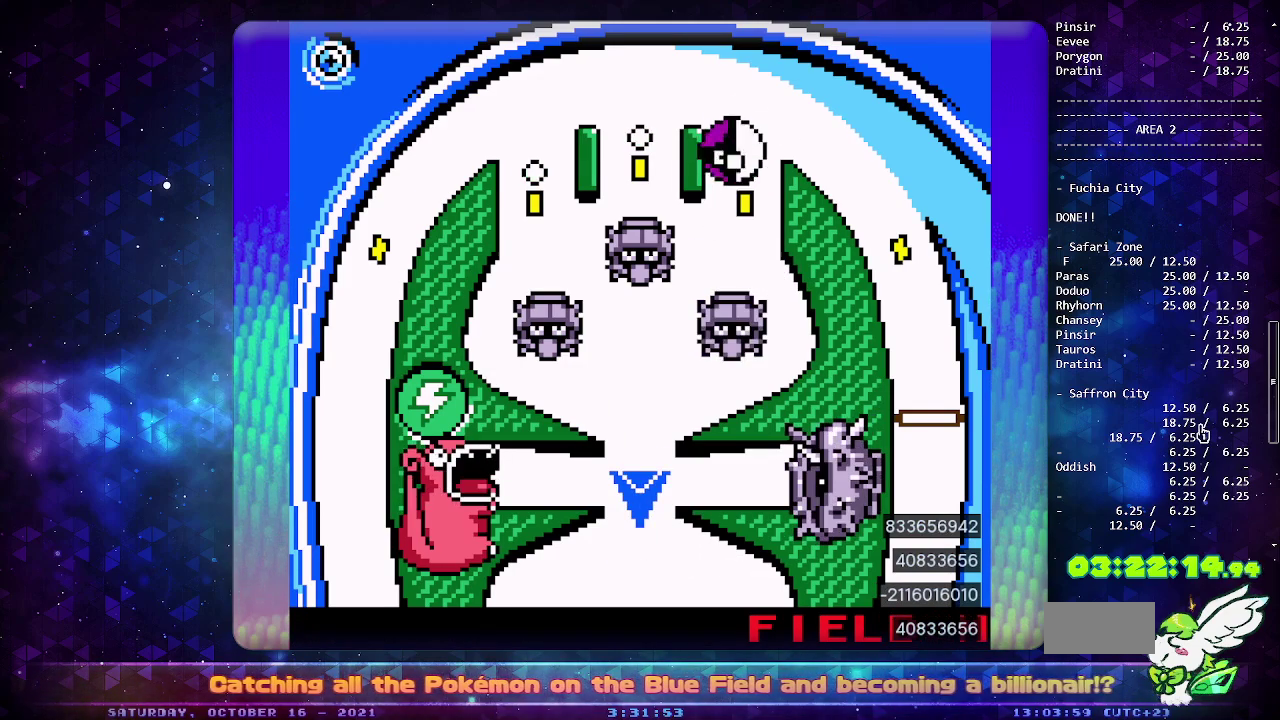
{"buttons": ["DPAD_DOWN"], "events": [[433, "DPAD_DOWN", "down"]]}
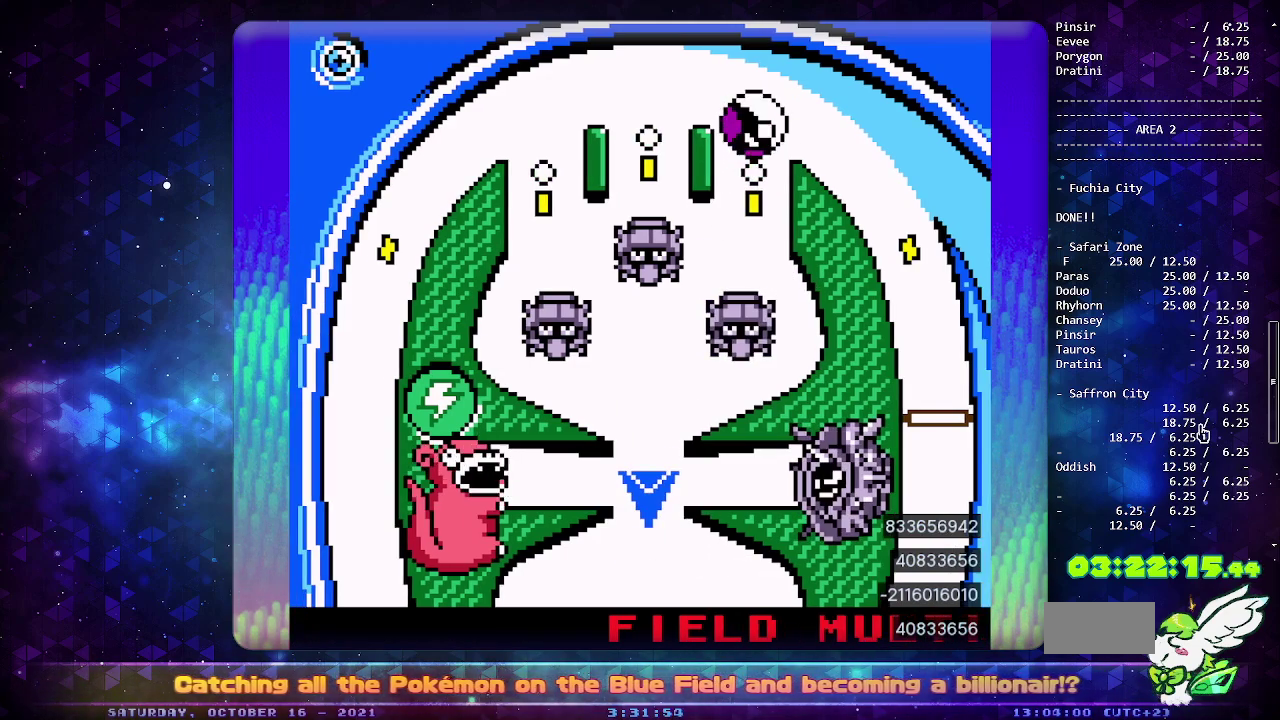
{"buttons": ["CROSS"], "events": [[50, "DPAD_DOWN", "up"], [100, "DPAD_DOWN", "down"], [233, "DPAD_DOWN", "up"], [367, "CROSS", "down"]]}
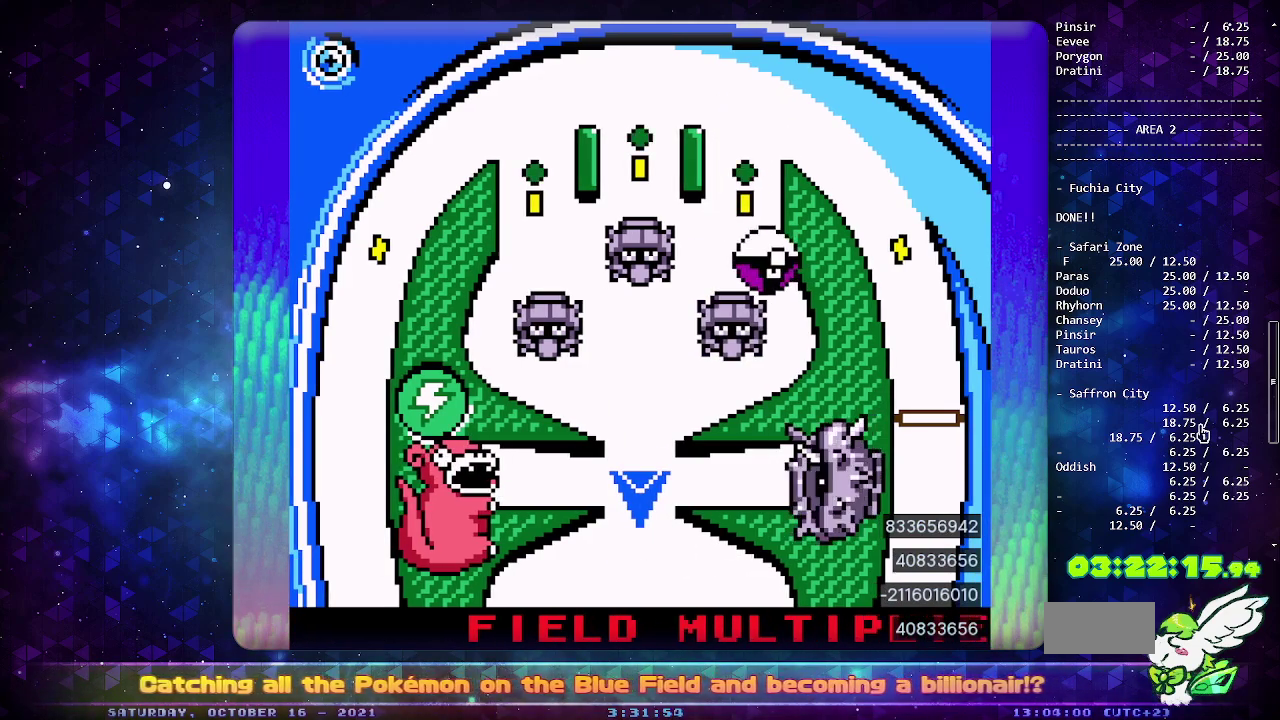
{"buttons": [], "events": [[83, "CROSS", "up"]]}